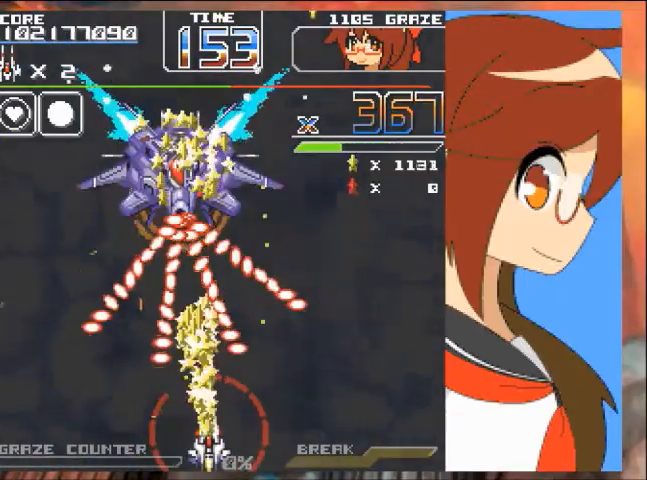
Gameplay with a controller (Xbox layout); each line is a JSON object with the inputs held at the frame after it. "events" lists button and stick changes between this image and that frame as [ms after this image, input, new state], when the widget could be followed in between. Not read: DPAD_RIGHT L2 L3 R2 R3 right_stick.
{"buttons": ["A", "DPAD_LEFT"], "left_stick": "left", "events": [[101, "A", "down"], [101, "left_stick", "right"], [234, "left_stick", "center"], [368, "DPAD_LEFT", "down"], [368, "left_stick", "left"]]}
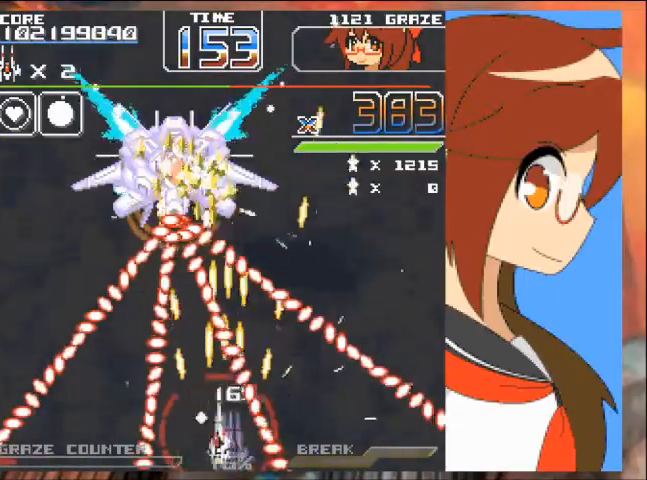
{"buttons": ["A"], "left_stick": "center", "events": [[33, "DPAD_LEFT", "up"], [33, "left_stick", "center"], [367, "left_stick", "right"], [434, "left_stick", "center"]]}
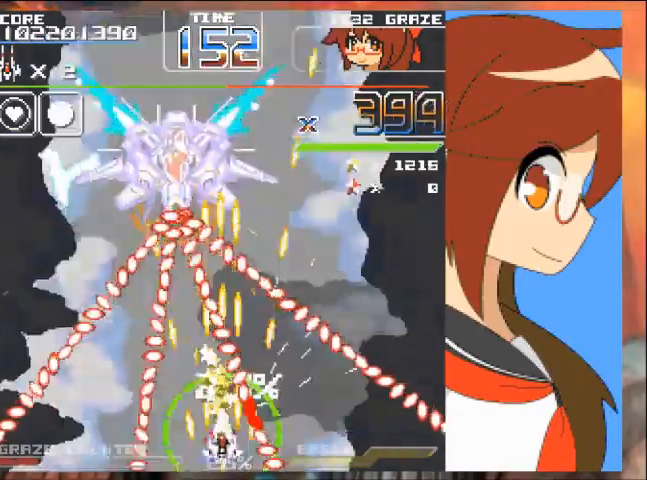
{"buttons": ["A"], "left_stick": "center", "events": []}
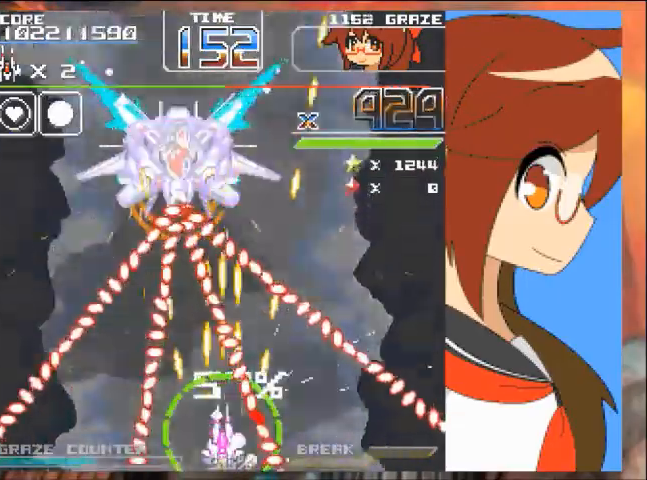
{"buttons": ["A"], "left_stick": "center", "events": [[200, "left_stick", "right"], [267, "left_stick", "center"]]}
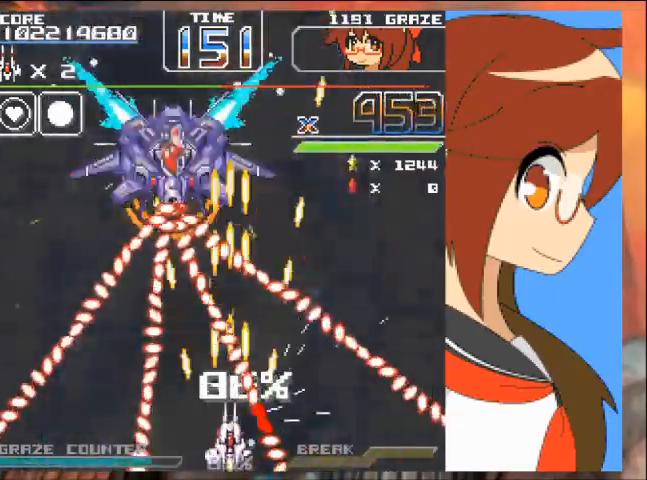
{"buttons": ["A", "DPAD_LEFT"], "left_stick": "left", "events": [[468, "DPAD_LEFT", "down"], [468, "left_stick", "left"]]}
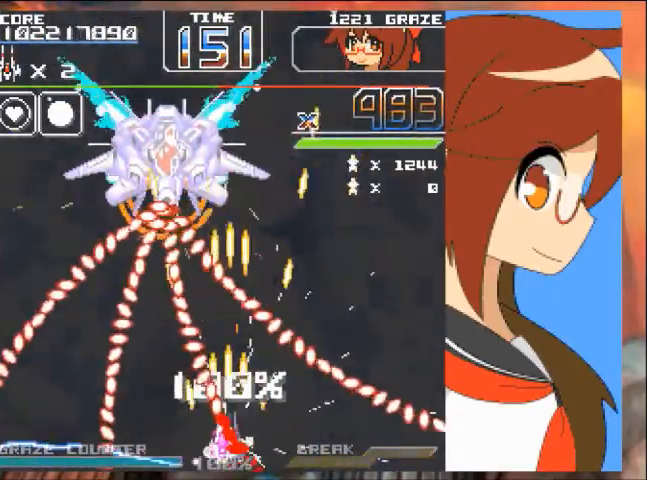
{"buttons": ["A", "DPAD_LEFT"], "left_stick": "left", "events": []}
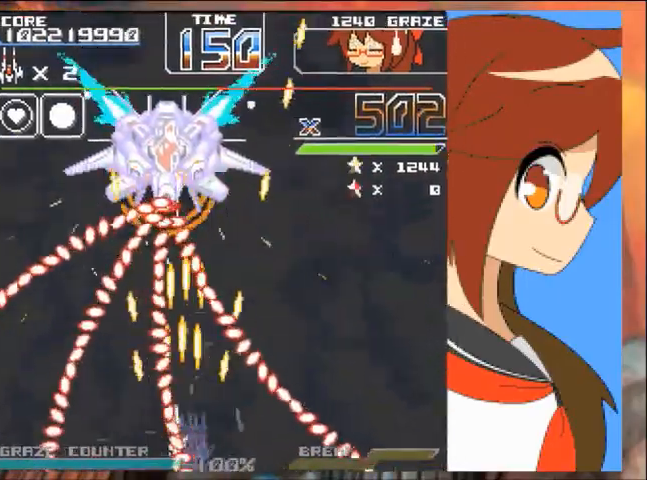
{"buttons": ["A"], "left_stick": "right", "events": [[201, "B", "down"], [267, "B", "up"], [401, "DPAD_LEFT", "up"], [434, "left_stick", "right"]]}
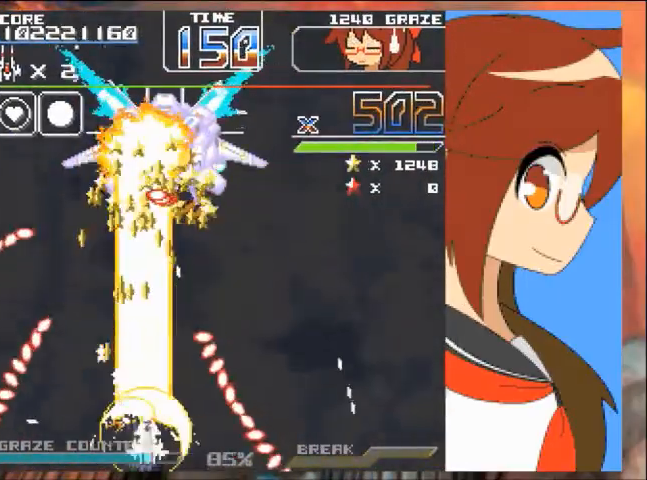
{"buttons": ["A", "DPAD_LEFT"], "left_stick": "left", "events": [[400, "DPAD_LEFT", "down"], [400, "left_stick", "left"]]}
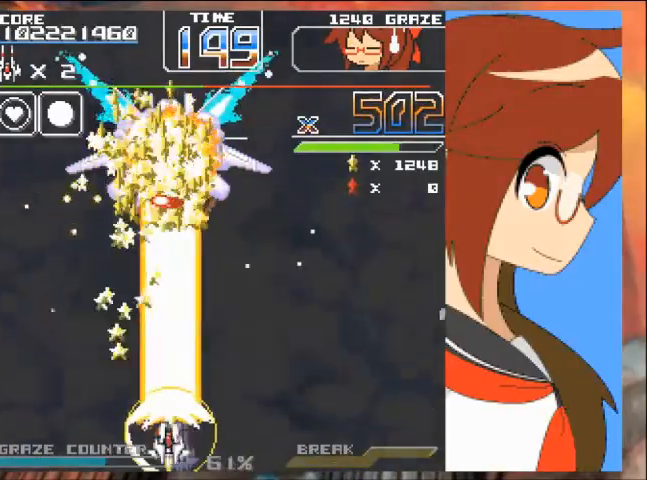
{"buttons": ["A"], "left_stick": "right", "events": [[334, "DPAD_LEFT", "up"], [368, "left_stick", "right"]]}
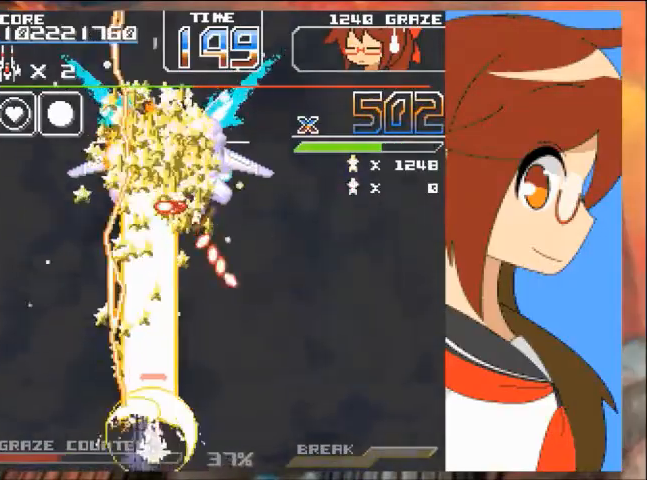
{"buttons": ["A", "DPAD_LEFT"], "left_stick": "left", "events": [[334, "DPAD_LEFT", "down"], [334, "left_stick", "left"]]}
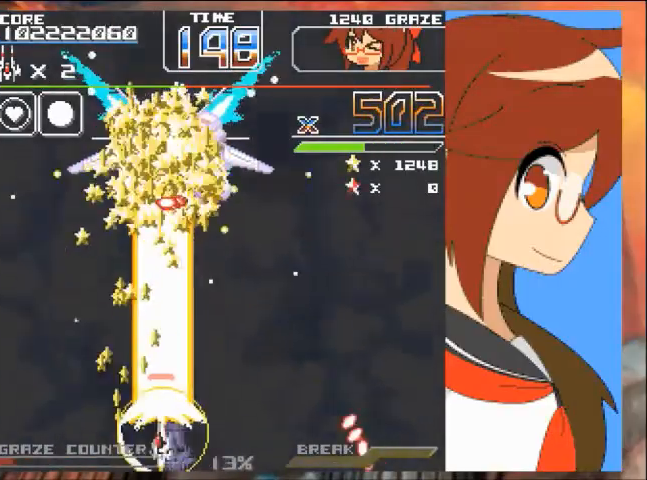
{"buttons": ["A"], "left_stick": "right", "events": [[234, "DPAD_LEFT", "up"], [234, "left_stick", "center"], [434, "left_stick", "right"]]}
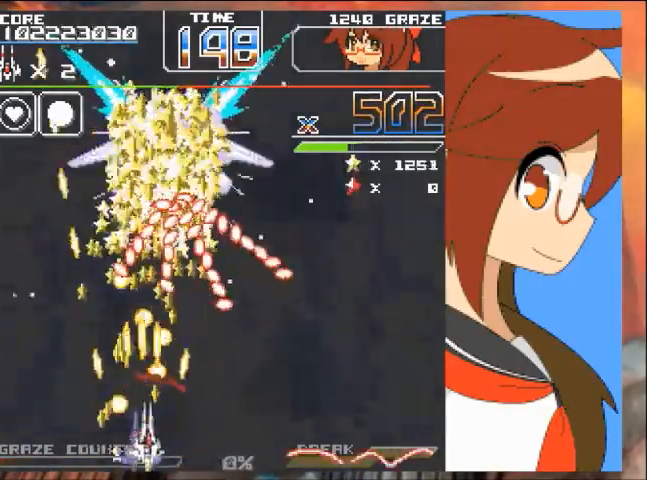
{"buttons": ["A", "DPAD_LEFT"], "left_stick": "left", "events": [[200, "left_stick", "center"], [300, "DPAD_LEFT", "down"], [300, "left_stick", "left"]]}
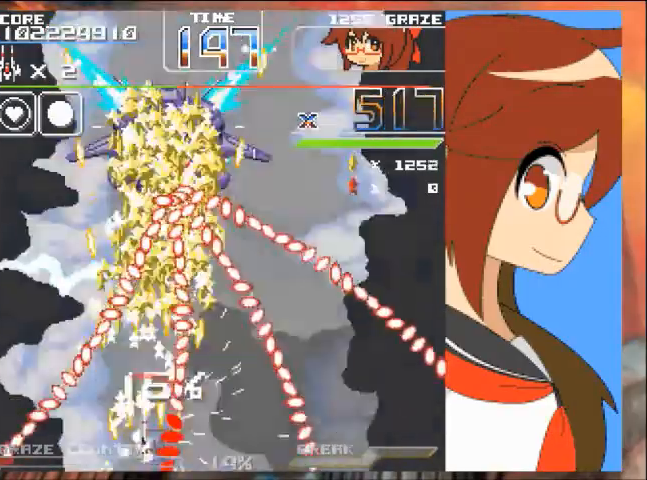
{"buttons": ["A"], "left_stick": "right", "events": [[167, "DPAD_LEFT", "up"], [167, "left_stick", "center"], [267, "left_stick", "right"]]}